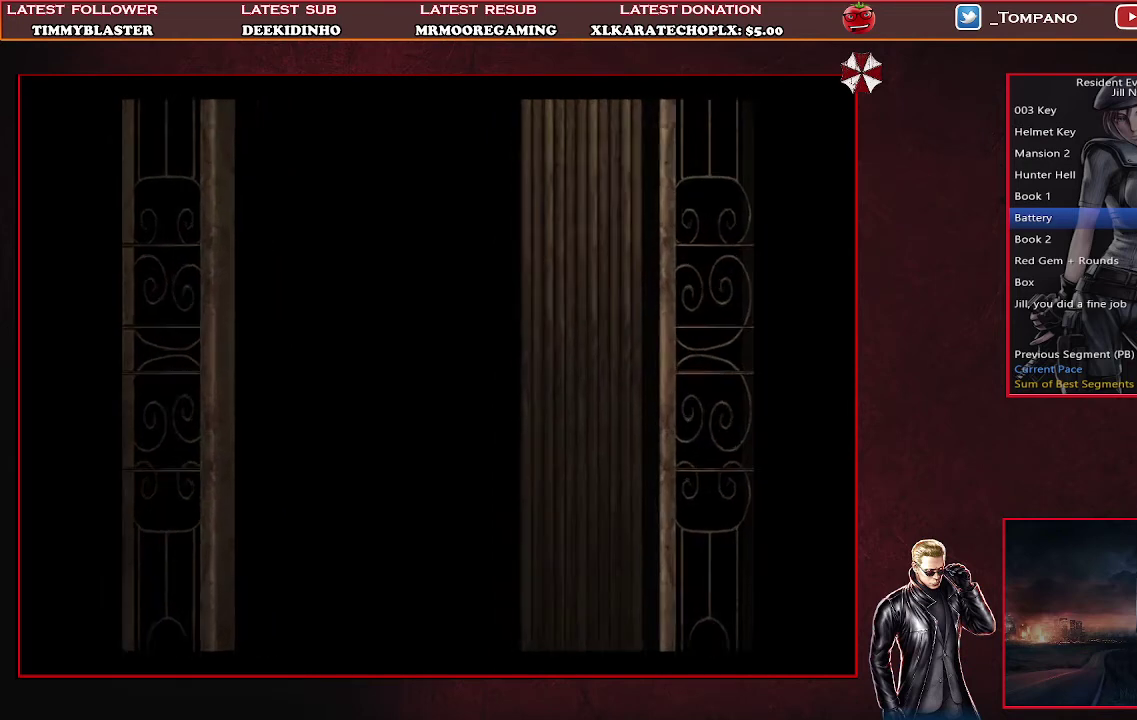
Gameplay with a controller (PlayStation layout); each line is a JSON object with the inputs held at the frame after it. "events" lists button and stick changes between this image and that frame as [ms after this image, input, new state], when the widget could be followed in between. Not read: L2 R2 R3 right_stick.
{"buttons": ["DPAD_RIGHT"], "left_stick": "center", "events": [[433, "DPAD_RIGHT", "down"]]}
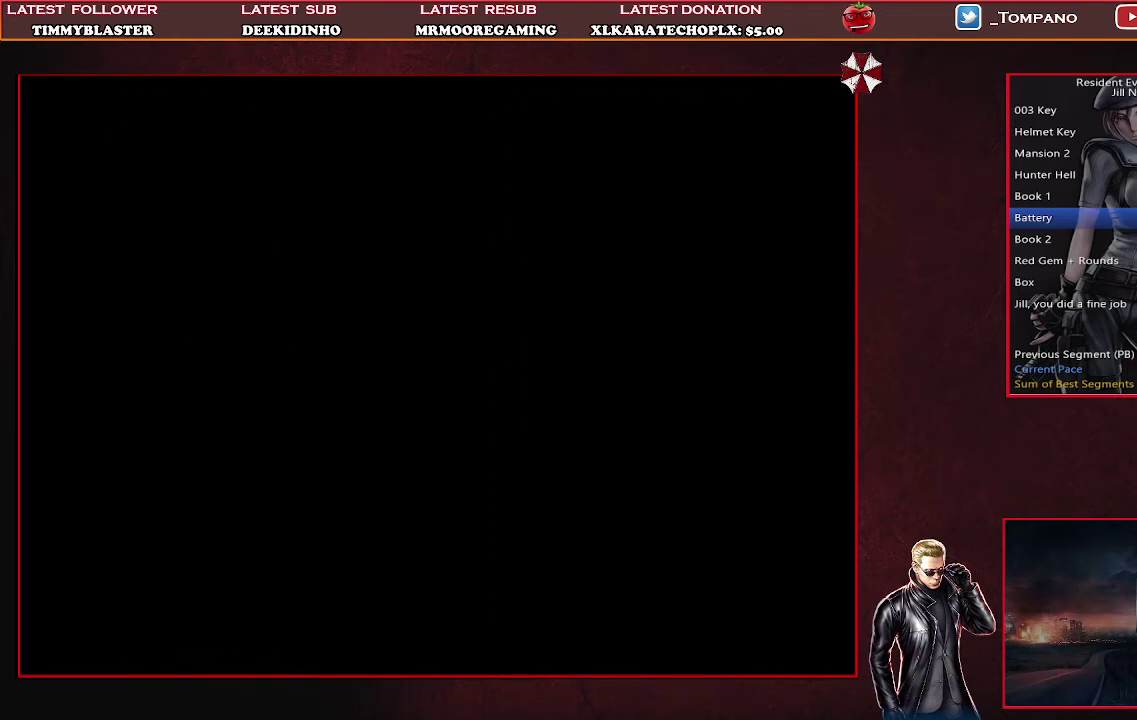
{"buttons": ["SQUARE", "DPAD_RIGHT"], "left_stick": "center", "events": [[33, "SQUARE", "down"]]}
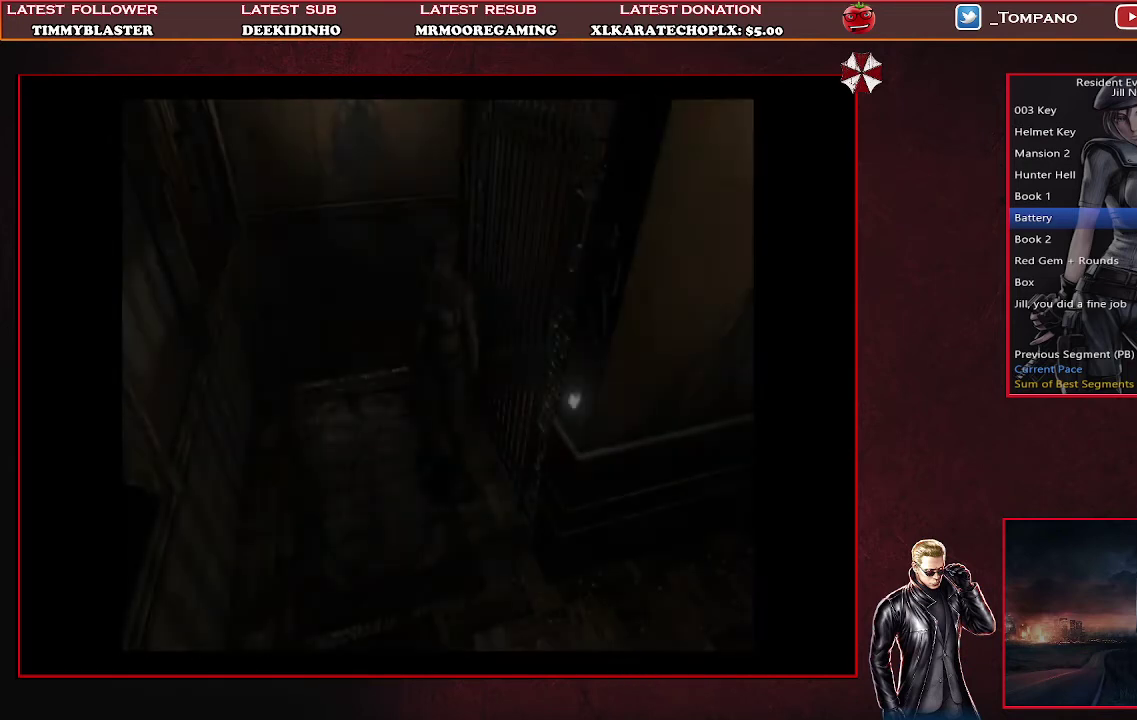
{"buttons": ["SQUARE", "DPAD_RIGHT"], "left_stick": "center", "events": []}
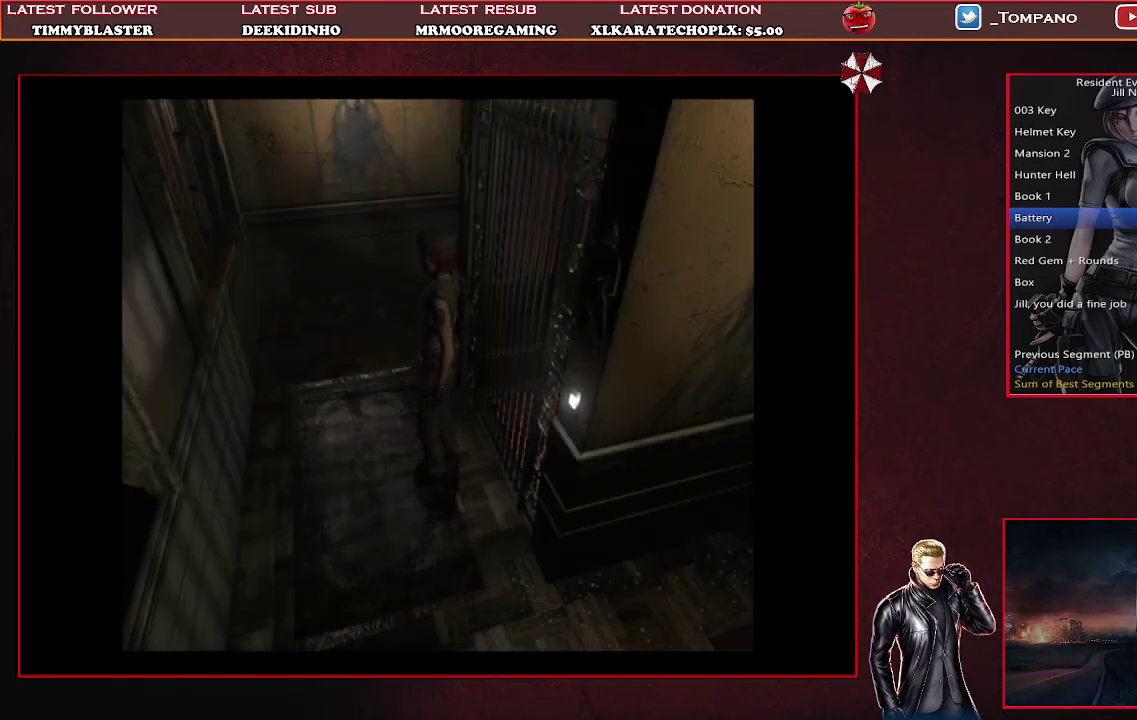
{"buttons": ["SQUARE", "DPAD_UP", "DPAD_RIGHT"], "left_stick": "center", "events": [[33, "DPAD_UP", "down"]]}
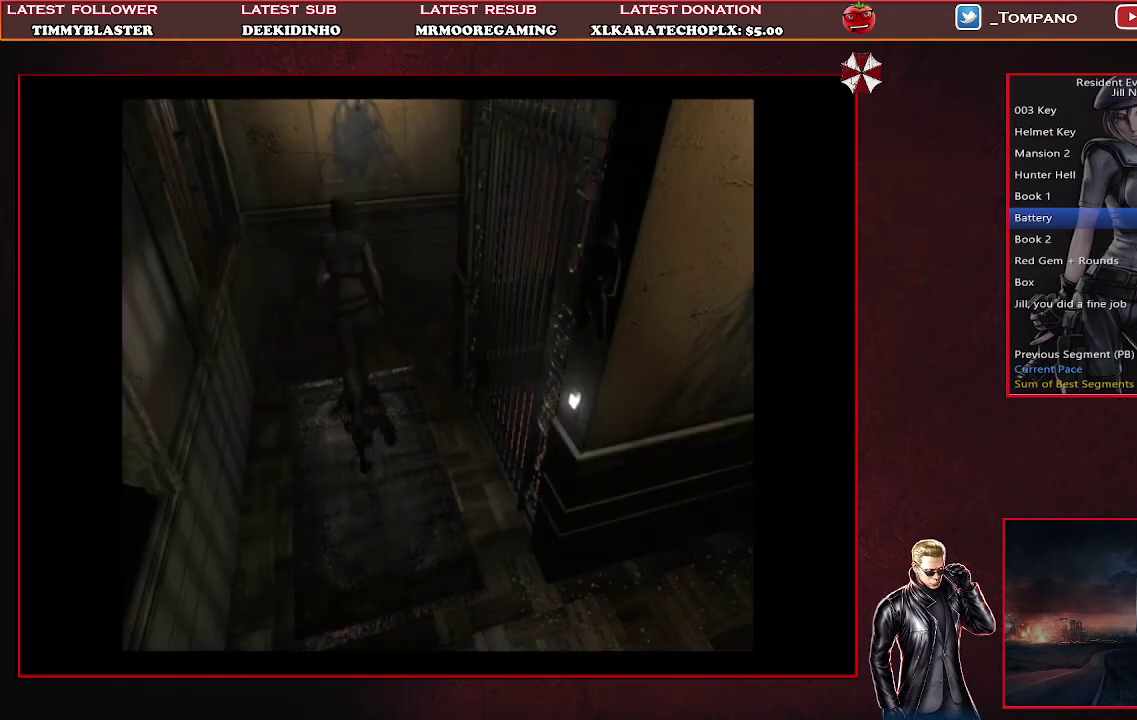
{"buttons": ["SQUARE", "DPAD_UP", "DPAD_RIGHT"], "left_stick": "center", "events": []}
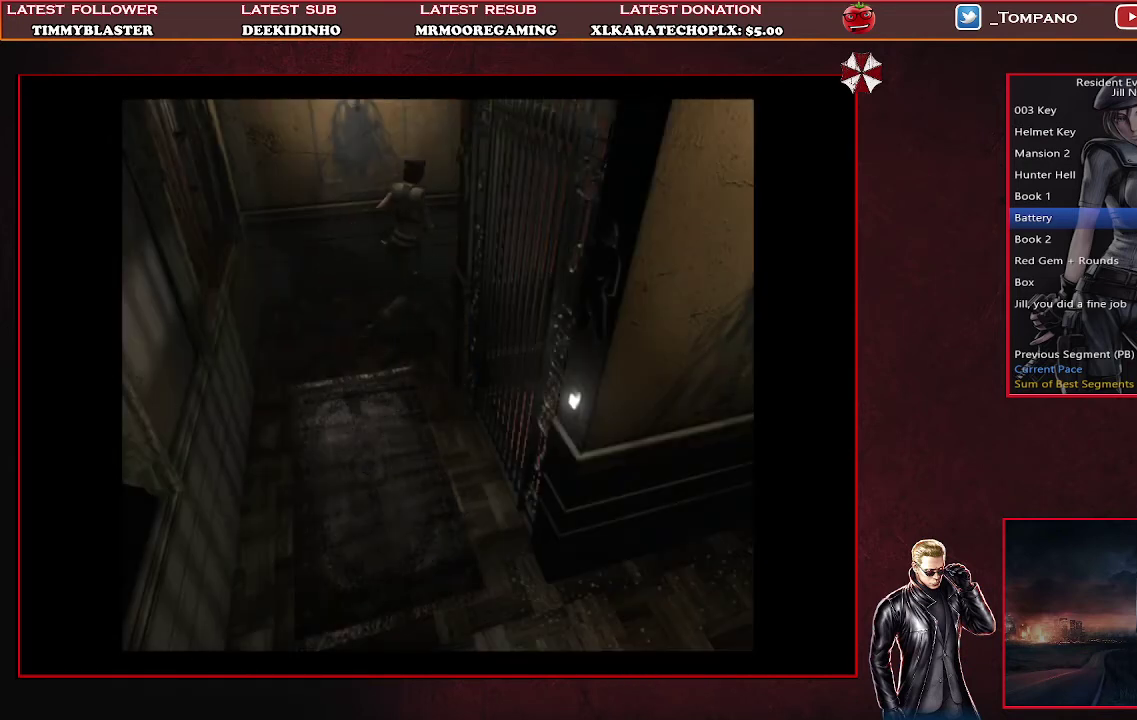
{"buttons": ["SQUARE", "DPAD_UP", "DPAD_LEFT"], "left_stick": "center", "events": [[200, "DPAD_RIGHT", "up"], [467, "DPAD_LEFT", "down"]]}
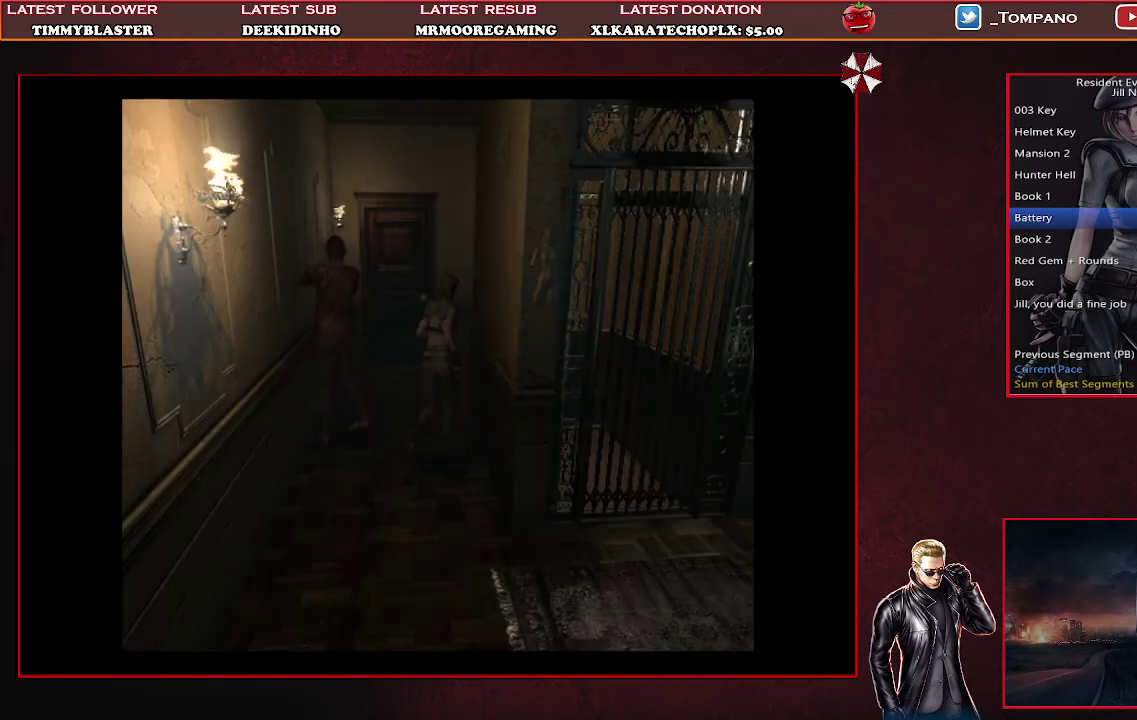
{"buttons": ["CROSS", "SQUARE", "DPAD_UP"], "left_stick": "center", "events": [[233, "DPAD_LEFT", "up"], [367, "CROSS", "down"]]}
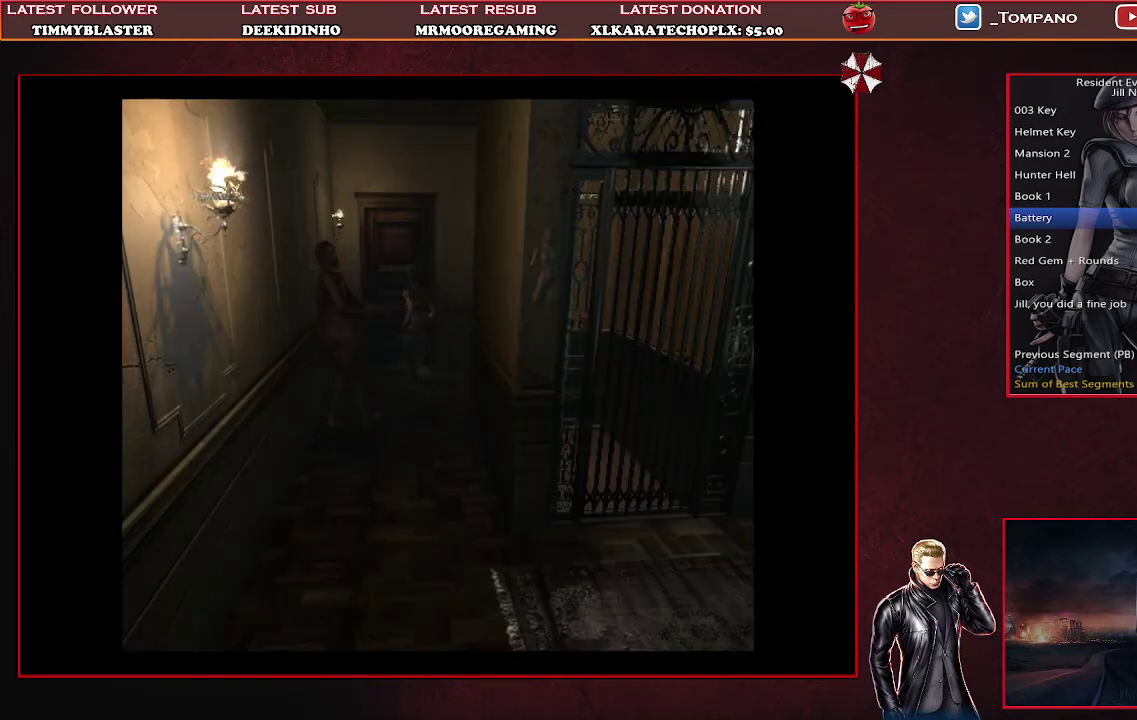
{"buttons": ["CROSS", "SQUARE", "DPAD_UP", "DPAD_RIGHT"], "left_stick": "center", "events": [[167, "DPAD_RIGHT", "down"]]}
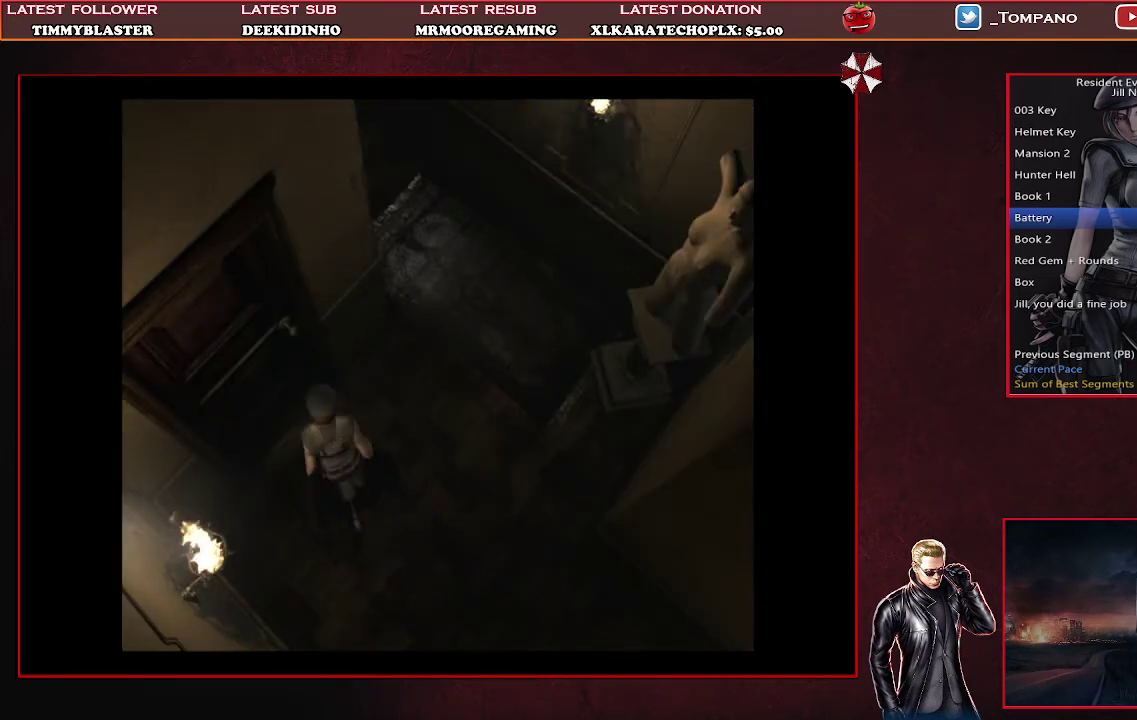
{"buttons": [], "left_stick": "center", "events": [[33, "DPAD_RIGHT", "up"], [233, "DPAD_LEFT", "down"], [333, "DPAD_LEFT", "up"], [367, "CROSS", "up"], [367, "DPAD_UP", "up"], [400, "SQUARE", "up"]]}
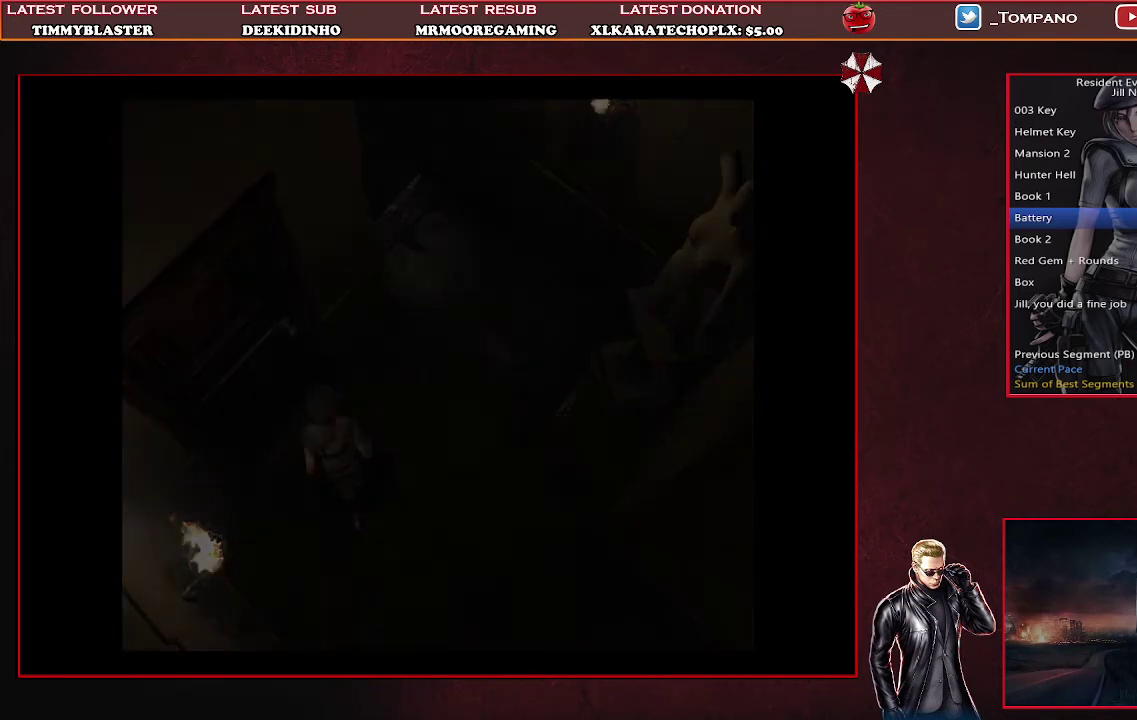
{"buttons": [], "left_stick": "center", "events": []}
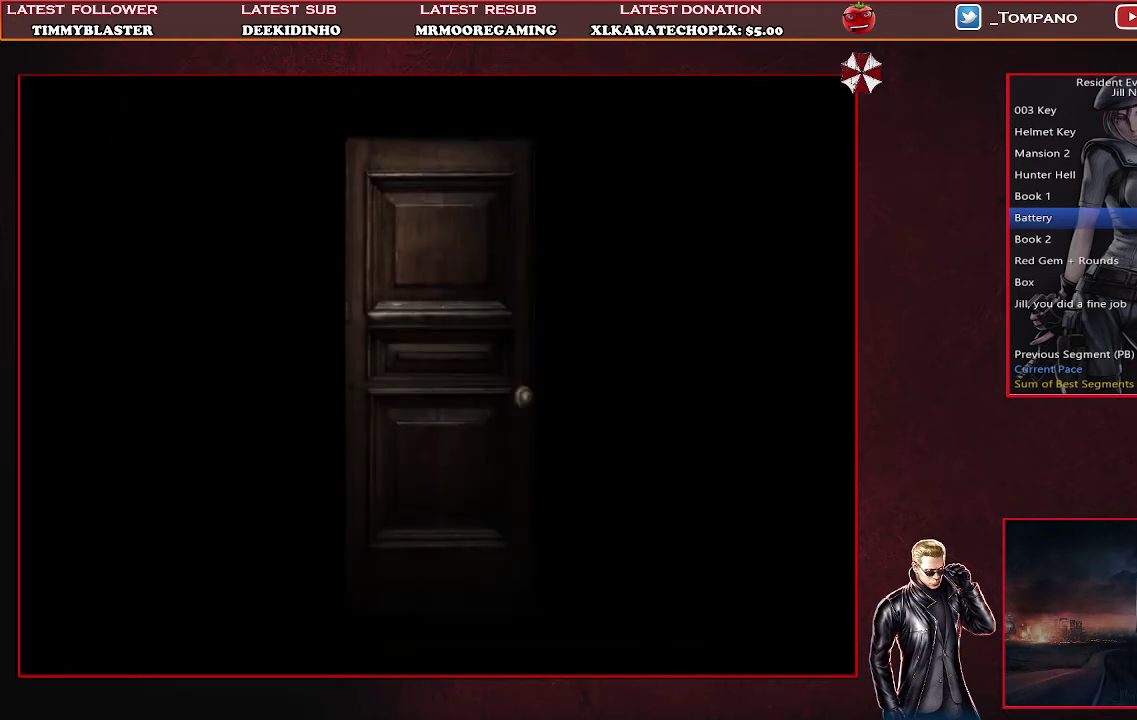
{"buttons": ["SQUARE", "DPAD_UP"], "left_stick": "center", "events": [[400, "DPAD_UP", "down"], [500, "SQUARE", "down"]]}
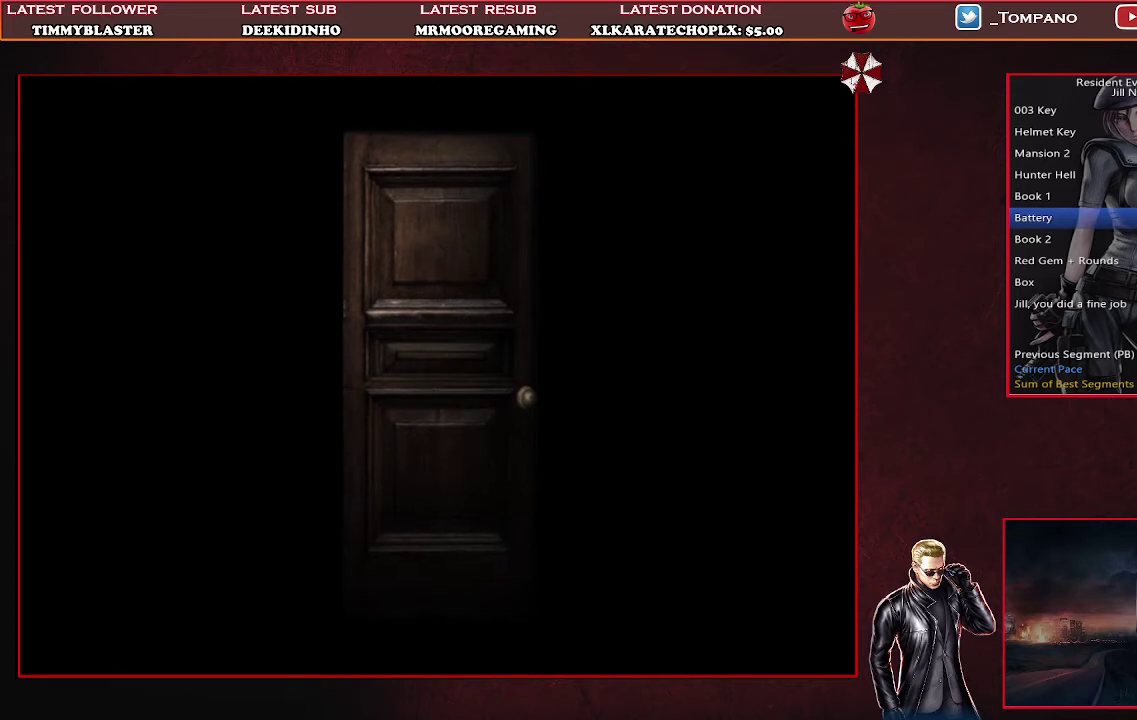
{"buttons": ["SQUARE", "DPAD_UP"], "left_stick": "center", "events": []}
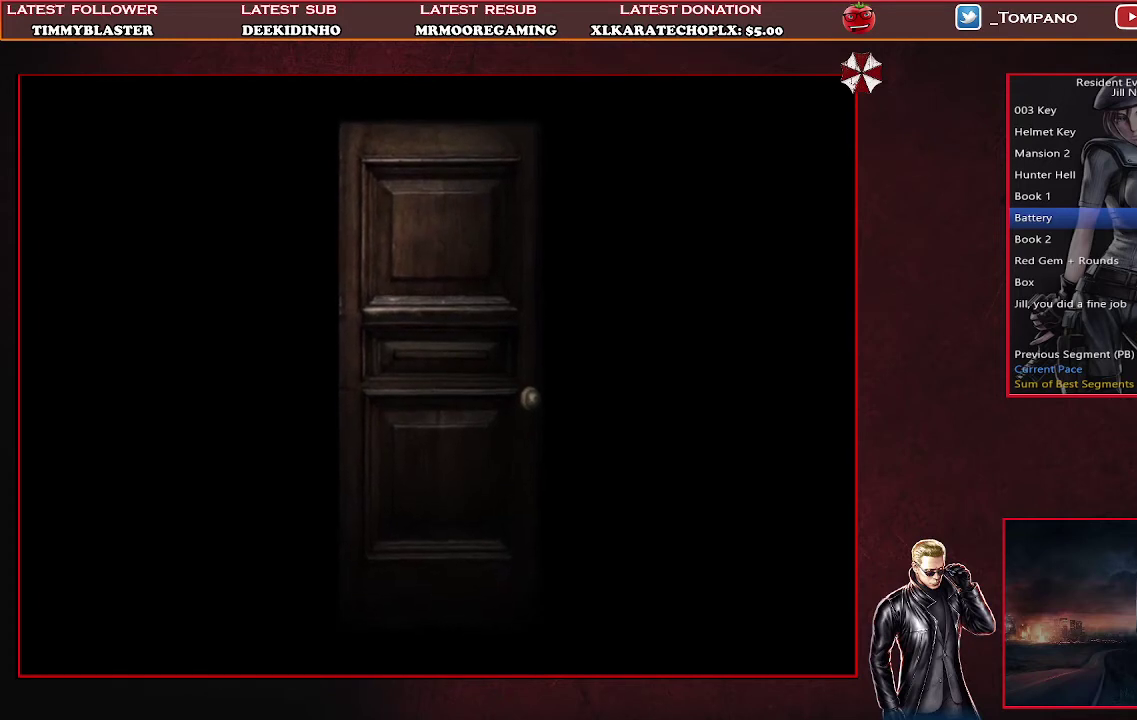
{"buttons": ["SQUARE", "DPAD_UP"], "left_stick": "center", "events": []}
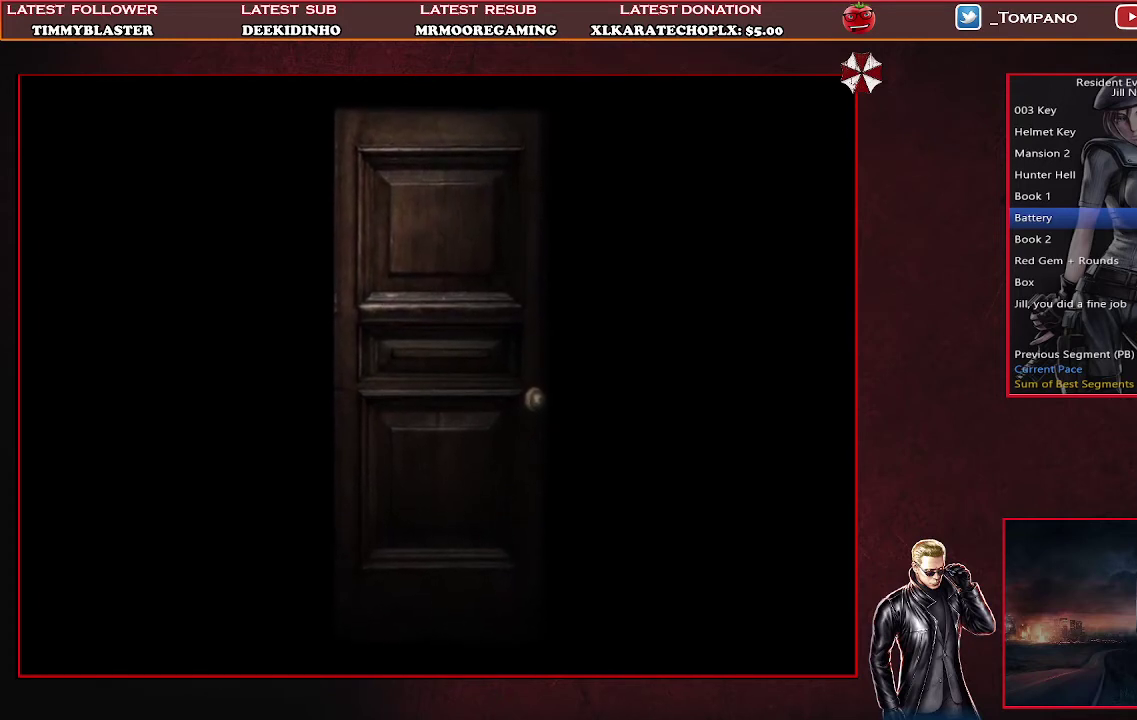
{"buttons": ["SQUARE", "DPAD_UP"], "left_stick": "center", "events": []}
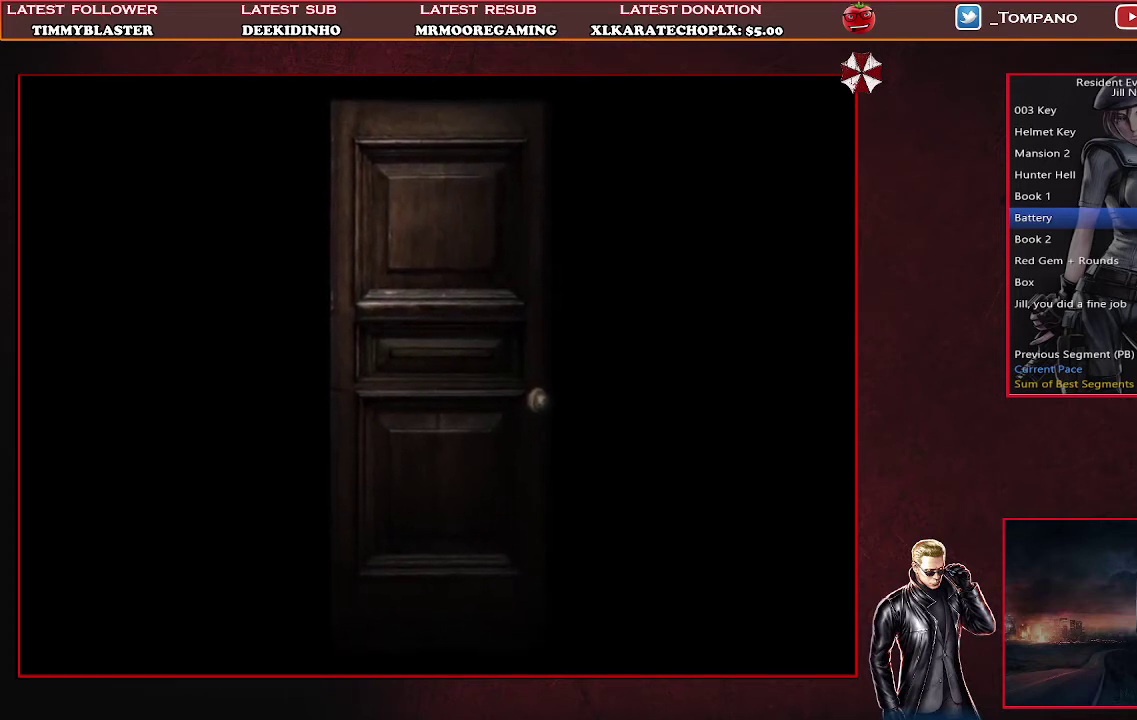
{"buttons": ["SQUARE", "DPAD_UP"], "left_stick": "center", "events": []}
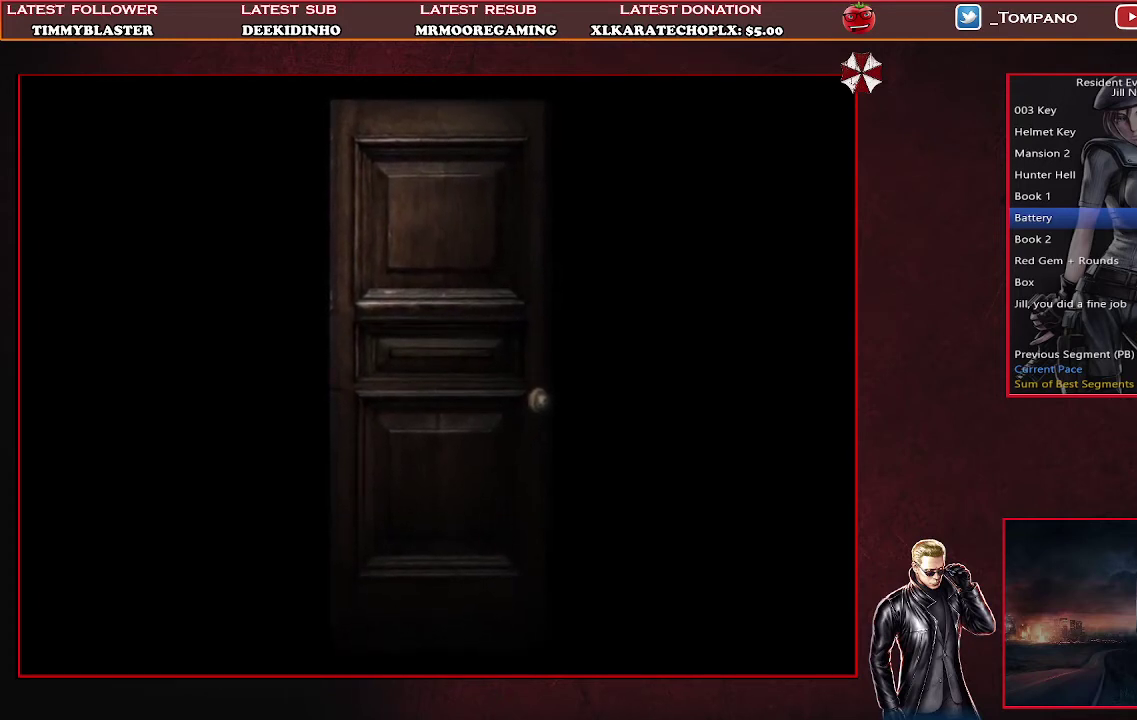
{"buttons": ["SQUARE", "DPAD_UP"], "left_stick": "center", "events": []}
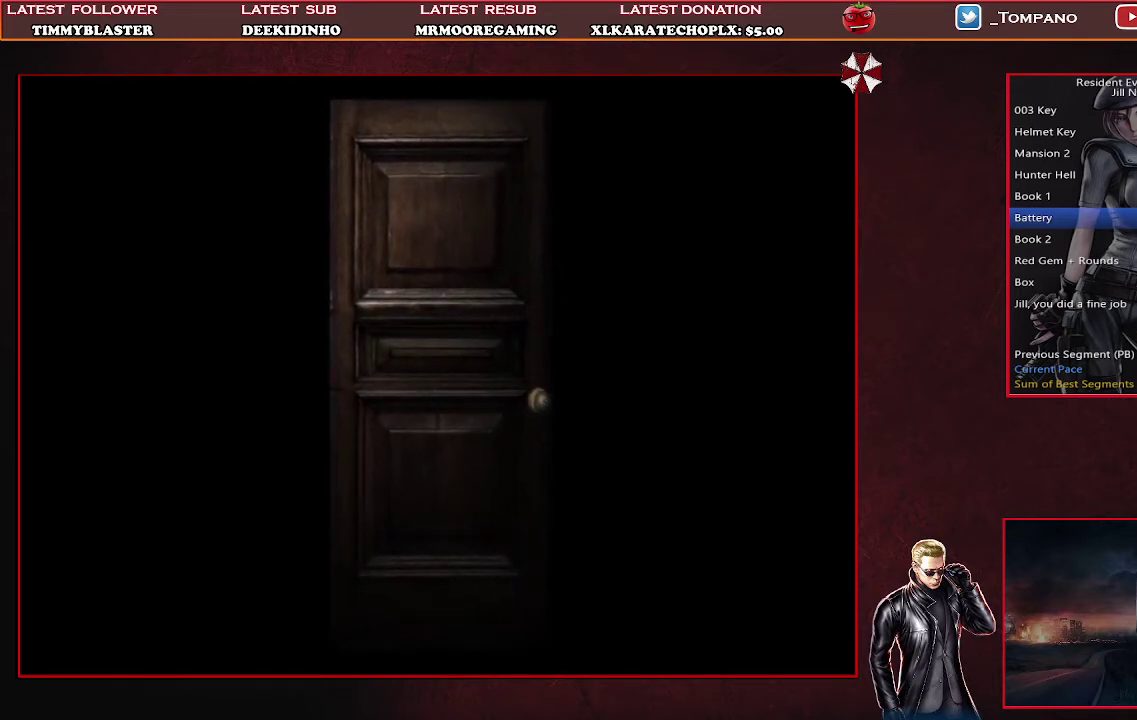
{"buttons": ["SQUARE", "DPAD_UP"], "left_stick": "center", "events": []}
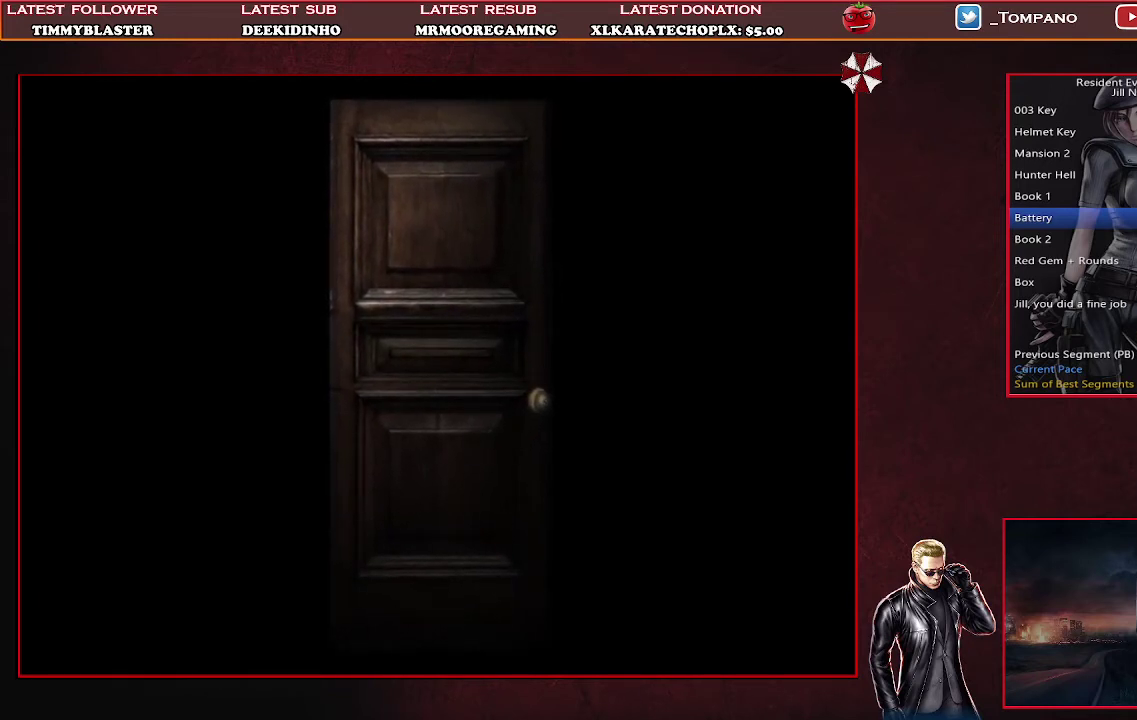
{"buttons": ["SQUARE", "DPAD_UP"], "left_stick": "center", "events": []}
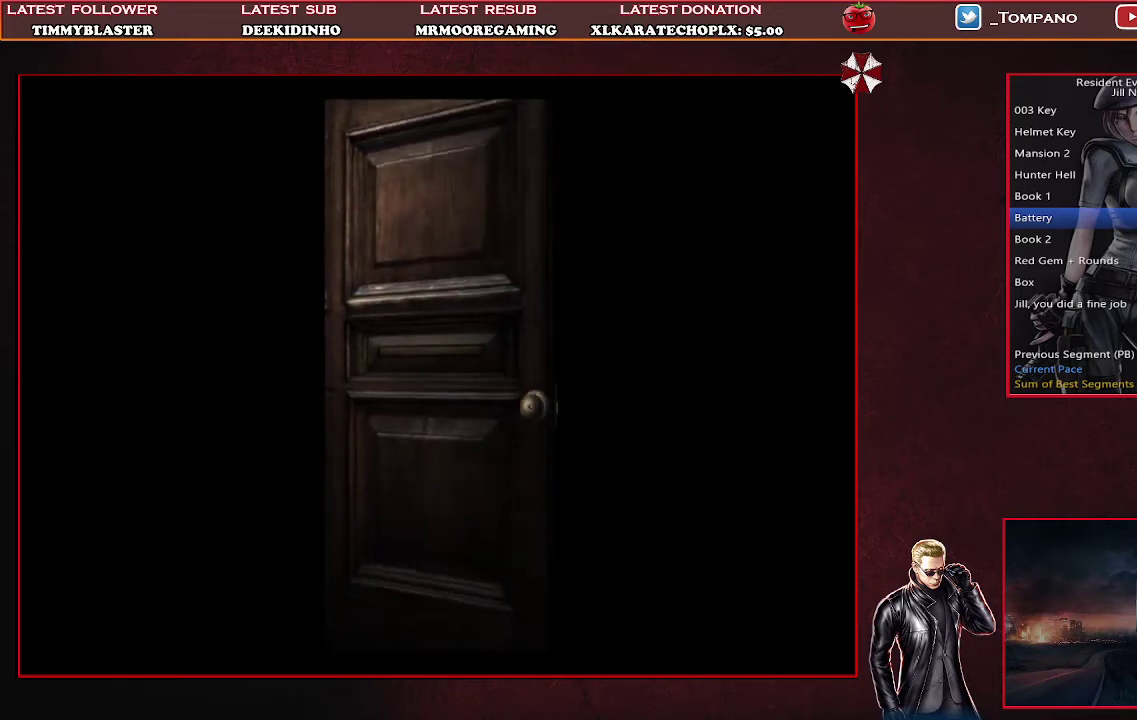
{"buttons": ["SQUARE", "DPAD_UP"], "left_stick": "center", "events": []}
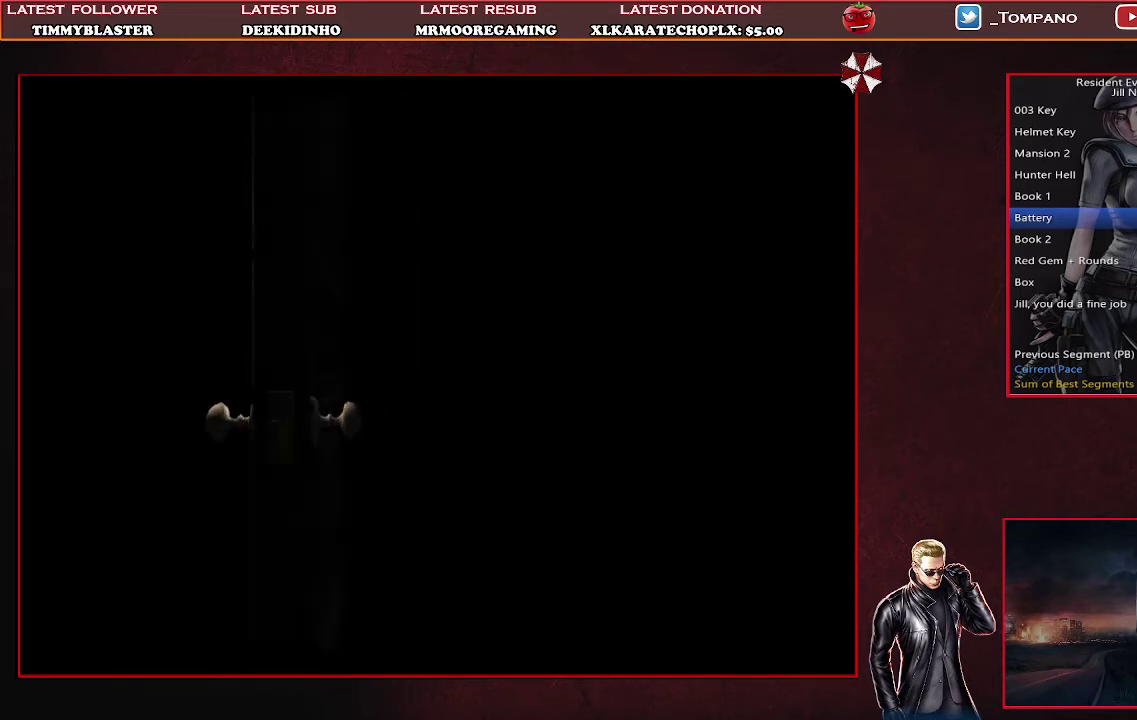
{"buttons": ["SQUARE", "DPAD_UP"], "left_stick": "center", "events": []}
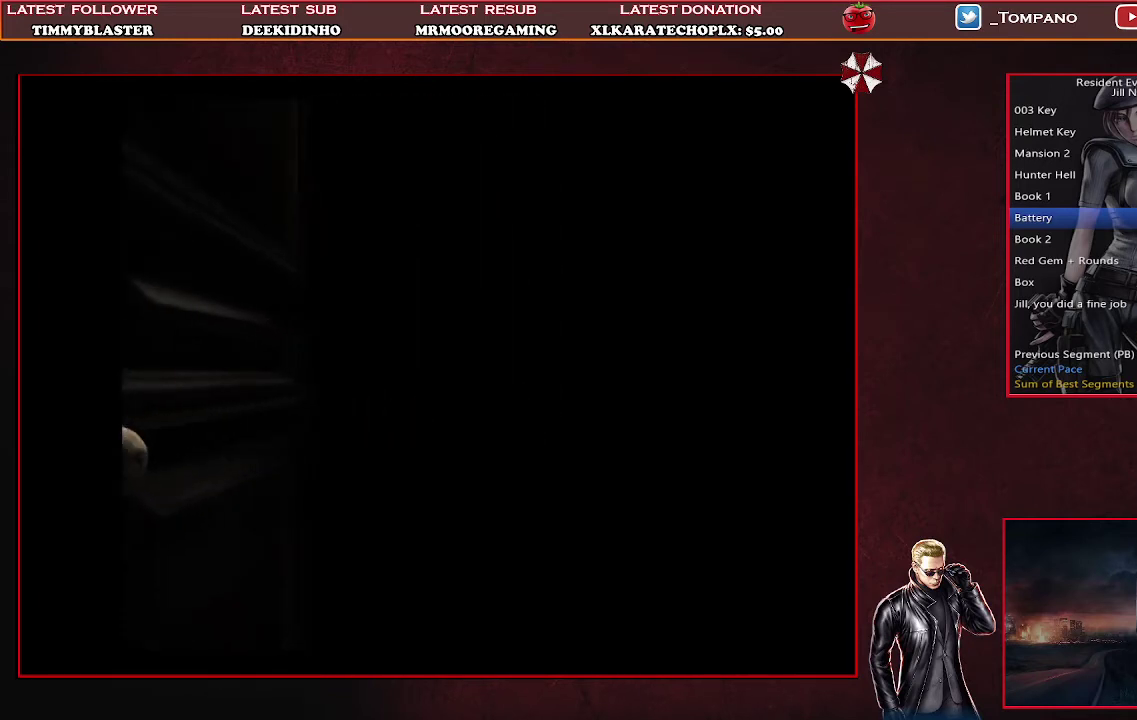
{"buttons": ["SQUARE", "DPAD_UP"], "left_stick": "center", "events": []}
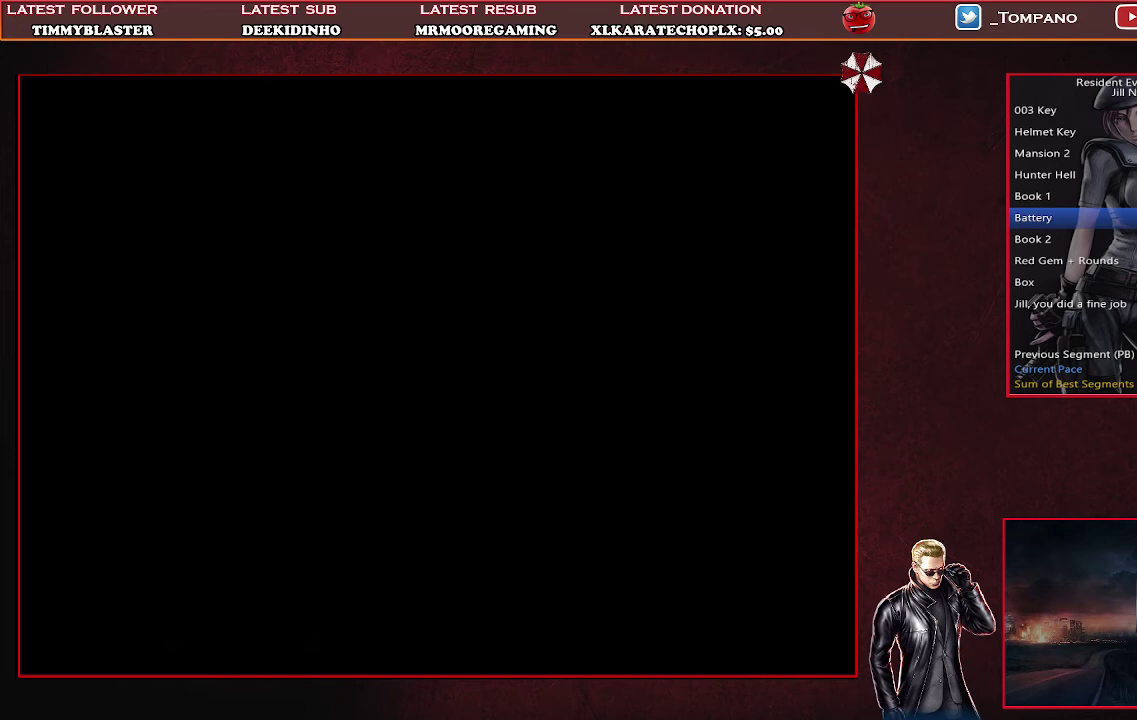
{"buttons": ["SQUARE", "DPAD_UP"], "left_stick": "center", "events": []}
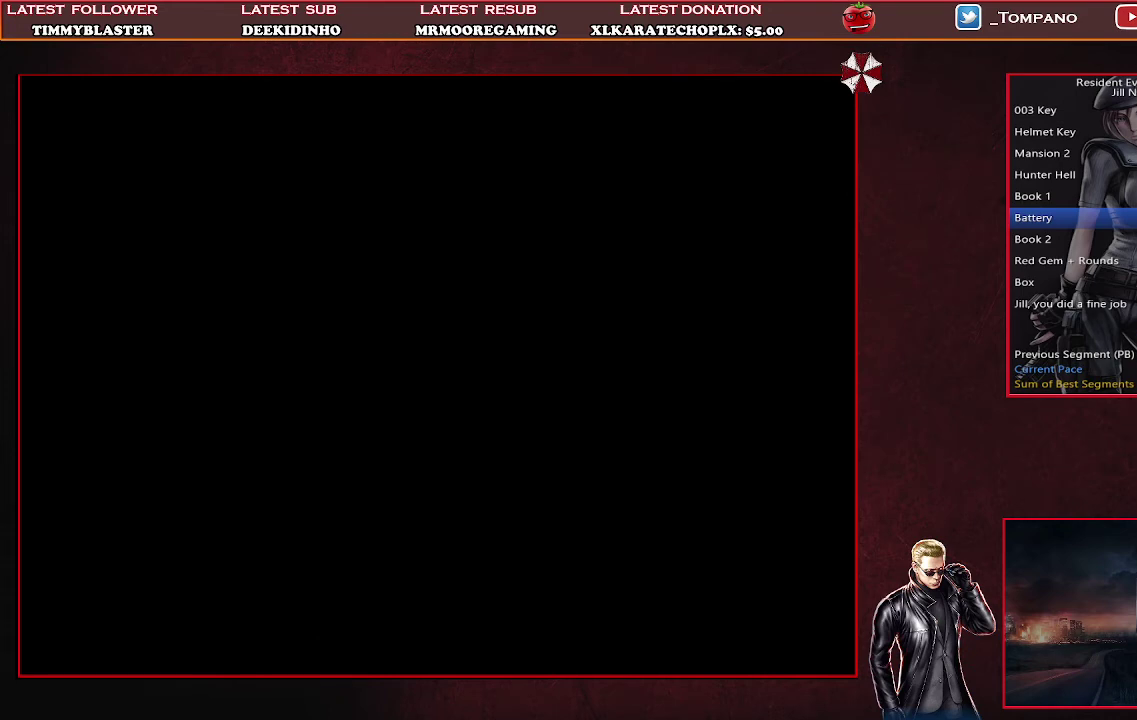
{"buttons": ["SQUARE", "DPAD_UP"], "left_stick": "center", "events": []}
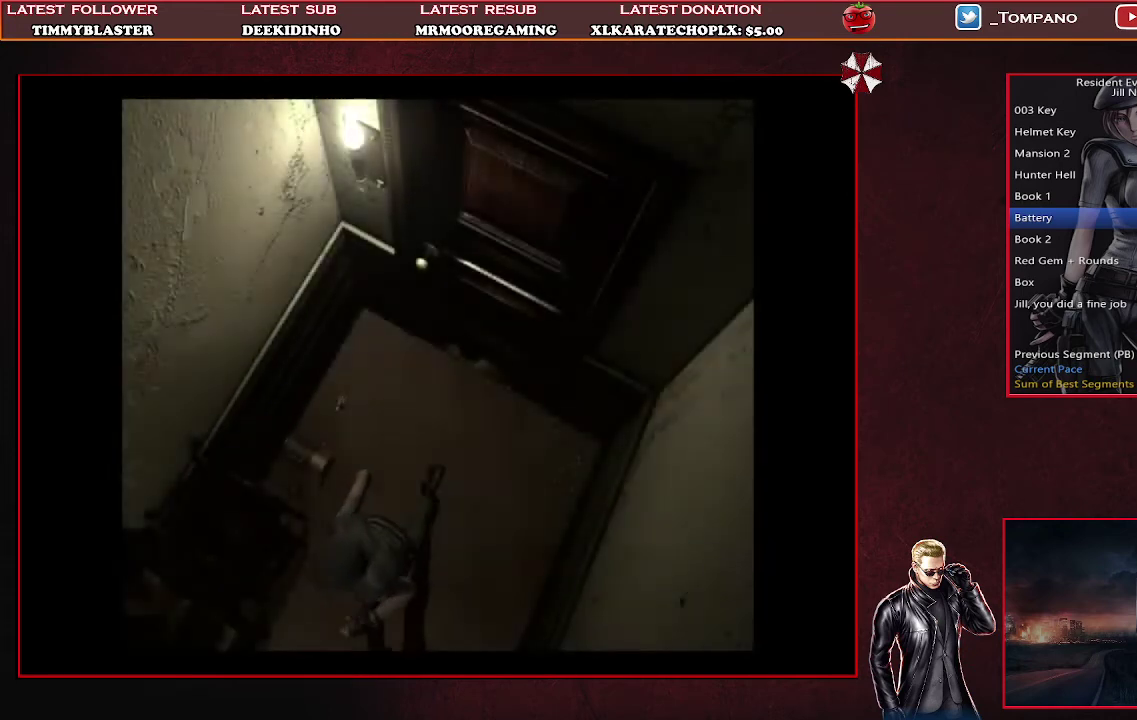
{"buttons": ["CROSS", "DPAD_UP", "DPAD_RIGHT"], "left_stick": "center", "events": [[100, "DPAD_RIGHT", "down"], [433, "CROSS", "down"], [500, "SQUARE", "up"]]}
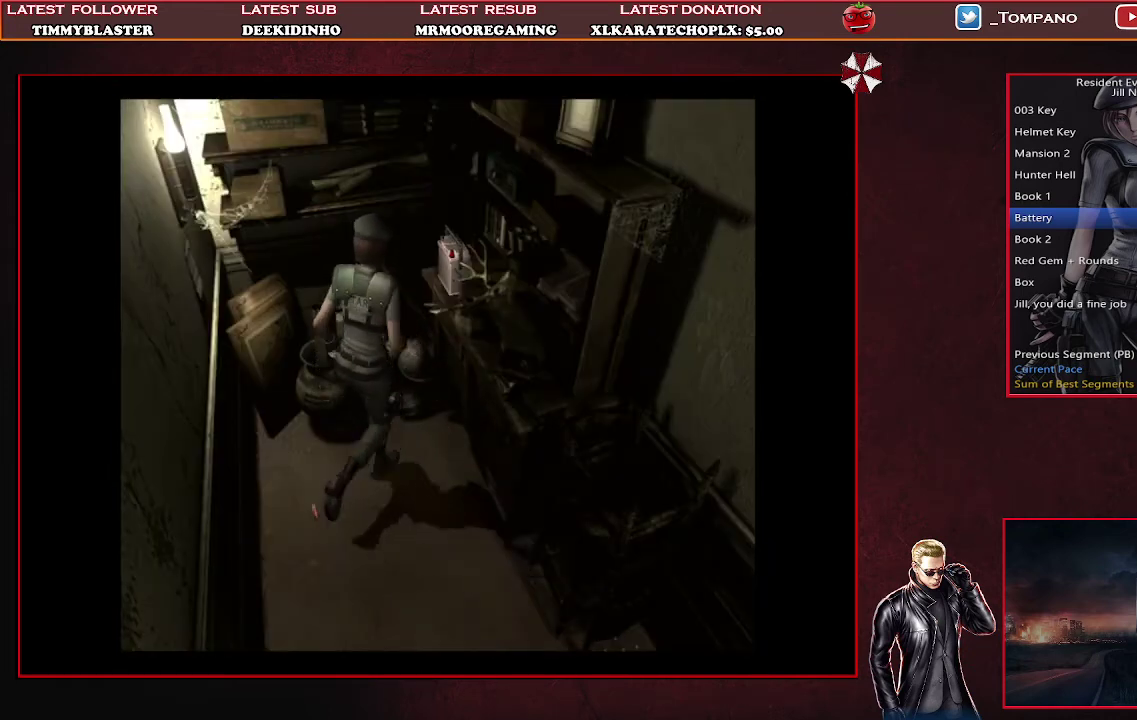
{"buttons": ["CROSS"], "left_stick": "center", "events": [[67, "CROSS", "up"], [167, "CROSS", "down"], [233, "CROSS", "up"], [233, "DPAD_RIGHT", "up"], [233, "DPAD_UP", "up"], [300, "CROSS", "down"]]}